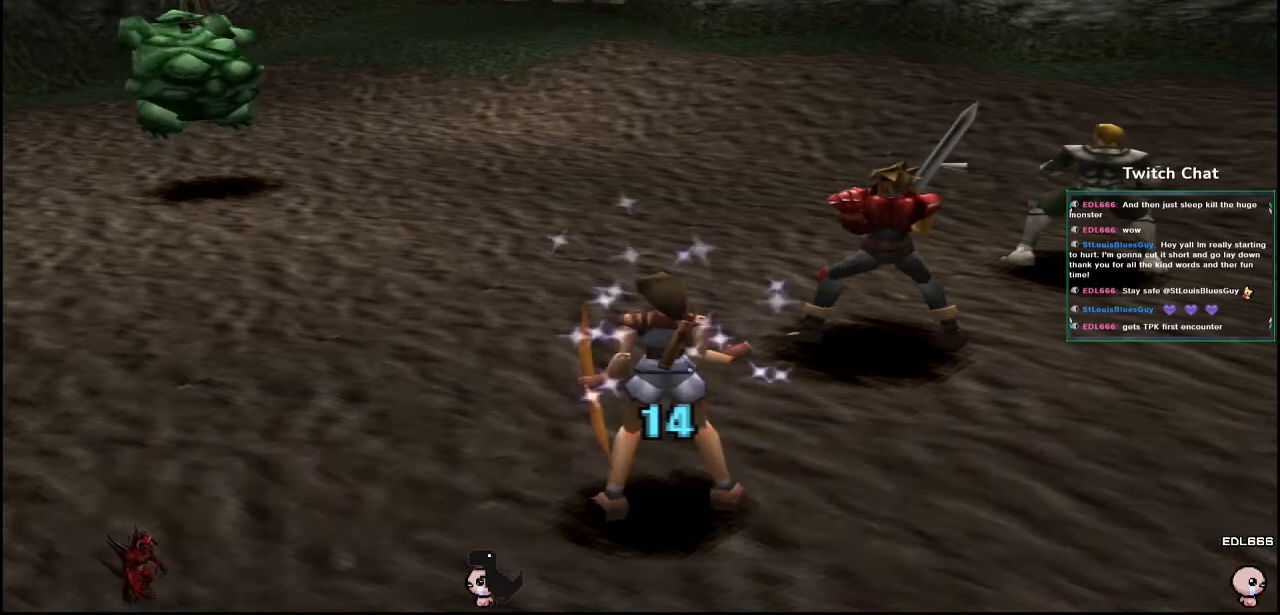
Gameplay with a controller (PlayStation layout); each line is a JSON object with the inputs held at the frame after it. "events" lists button and stick changes between this image and that frame as [ms after this image, input, new state], when the widget could be followed in between.
{"buttons": [], "left_stick": "center", "right_stick": "center", "events": []}
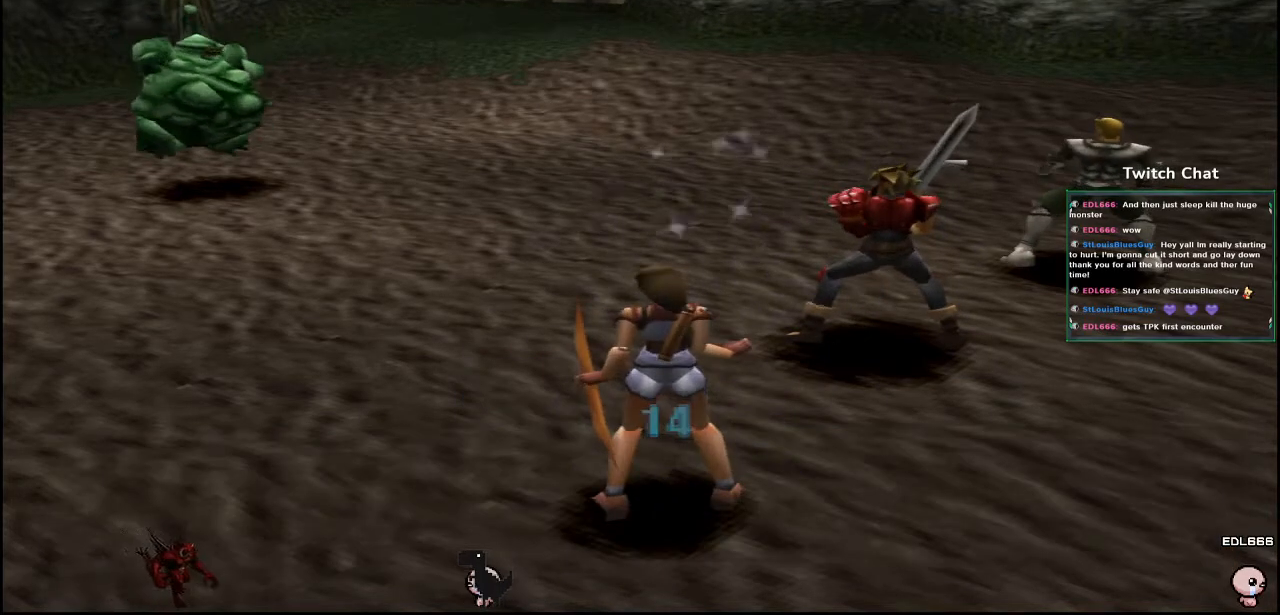
{"buttons": [], "left_stick": "center", "right_stick": "center", "events": []}
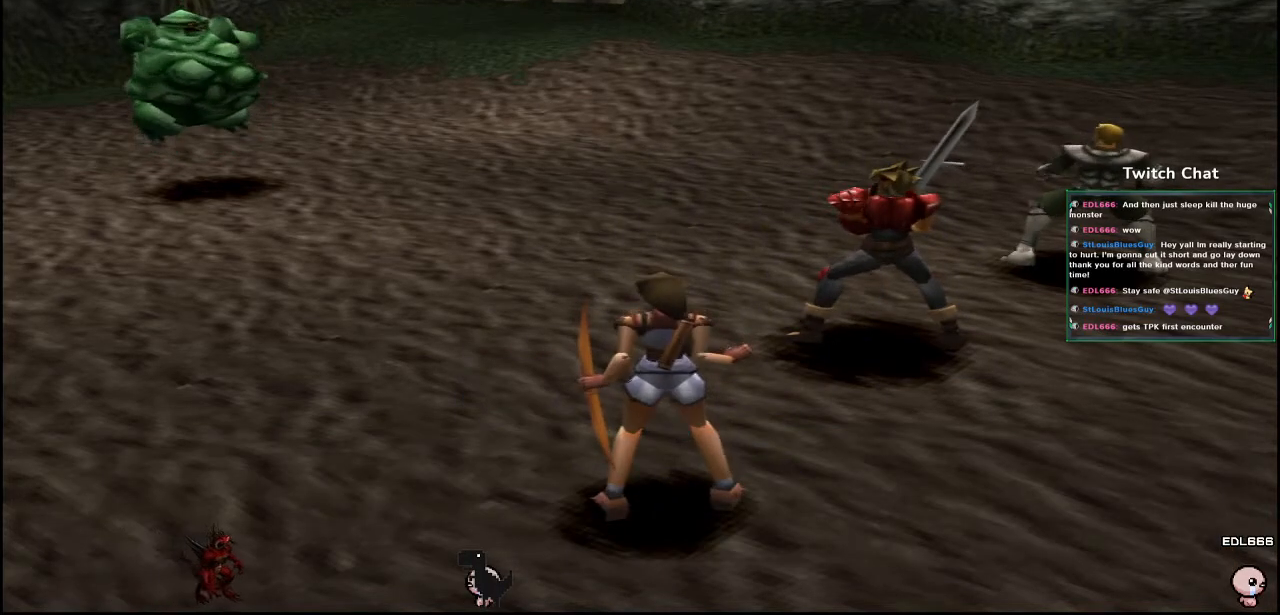
{"buttons": [], "left_stick": "center", "right_stick": "center", "events": []}
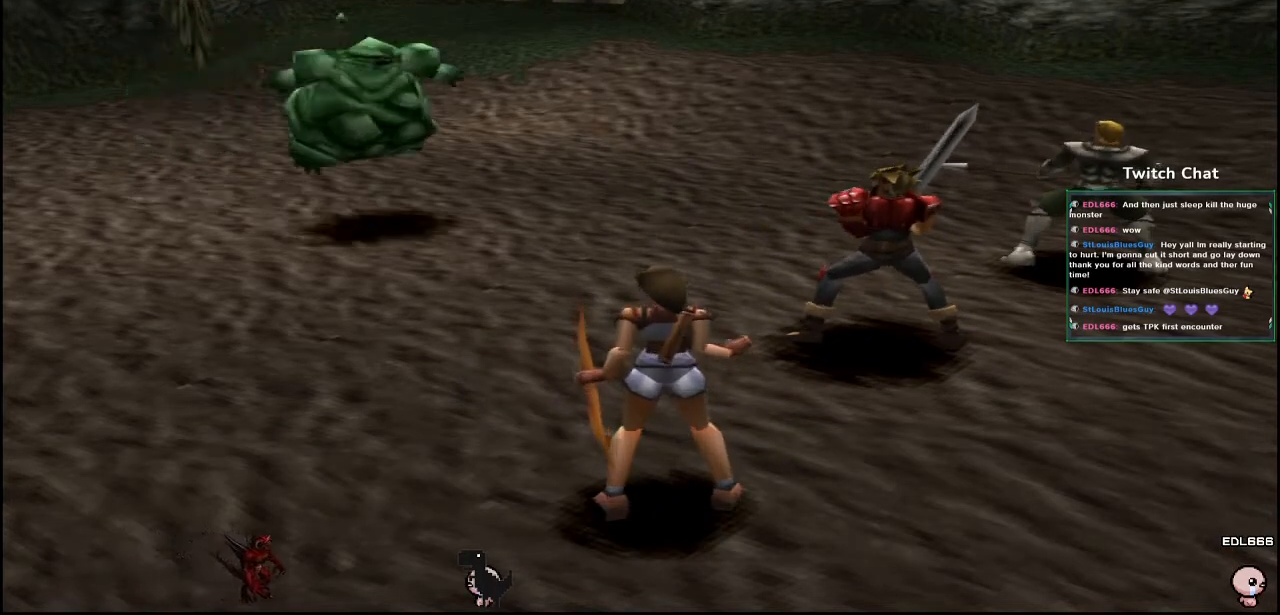
{"buttons": [], "left_stick": "center", "right_stick": "center", "events": []}
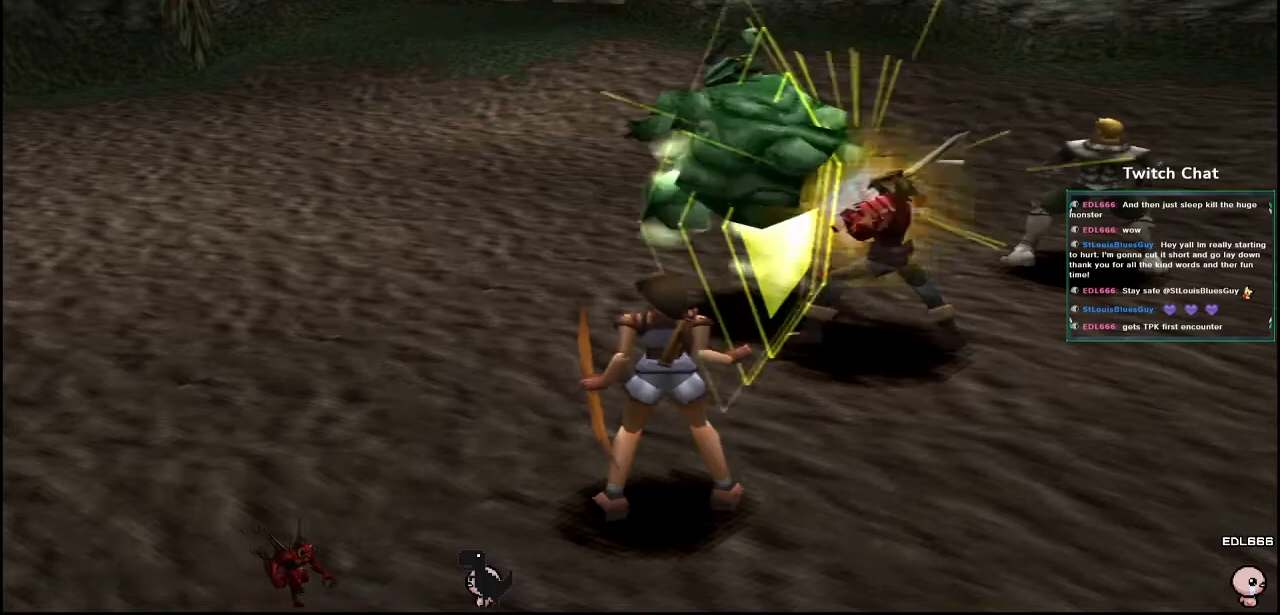
{"buttons": [], "left_stick": "center", "right_stick": "center", "events": []}
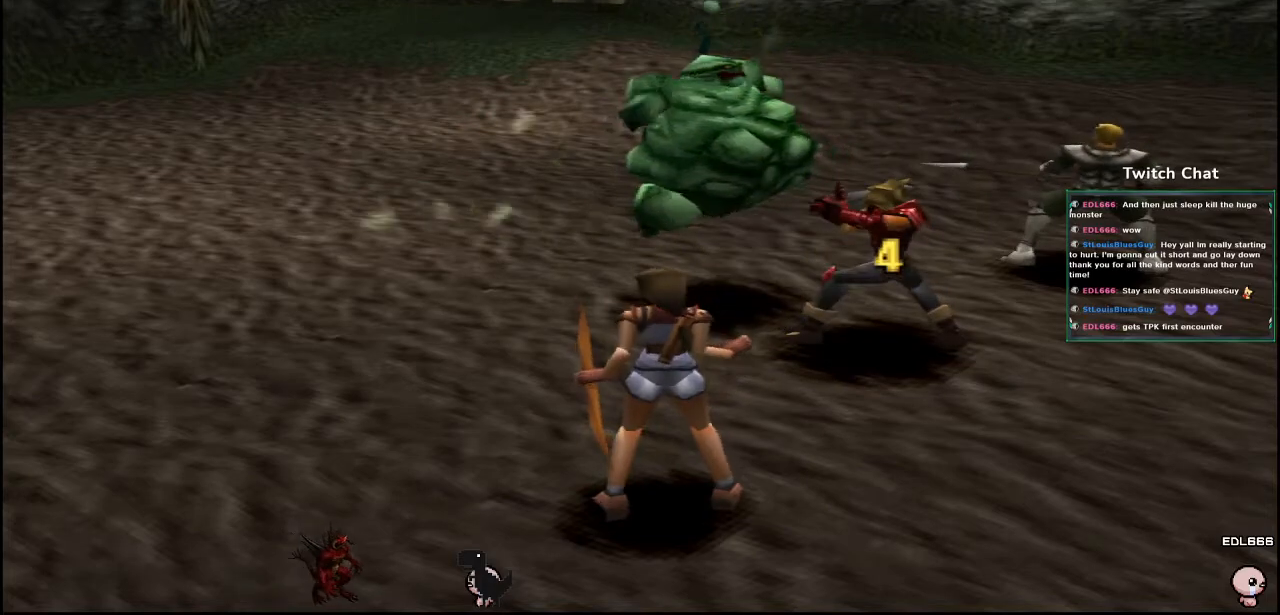
{"buttons": [], "left_stick": "center", "right_stick": "center", "events": []}
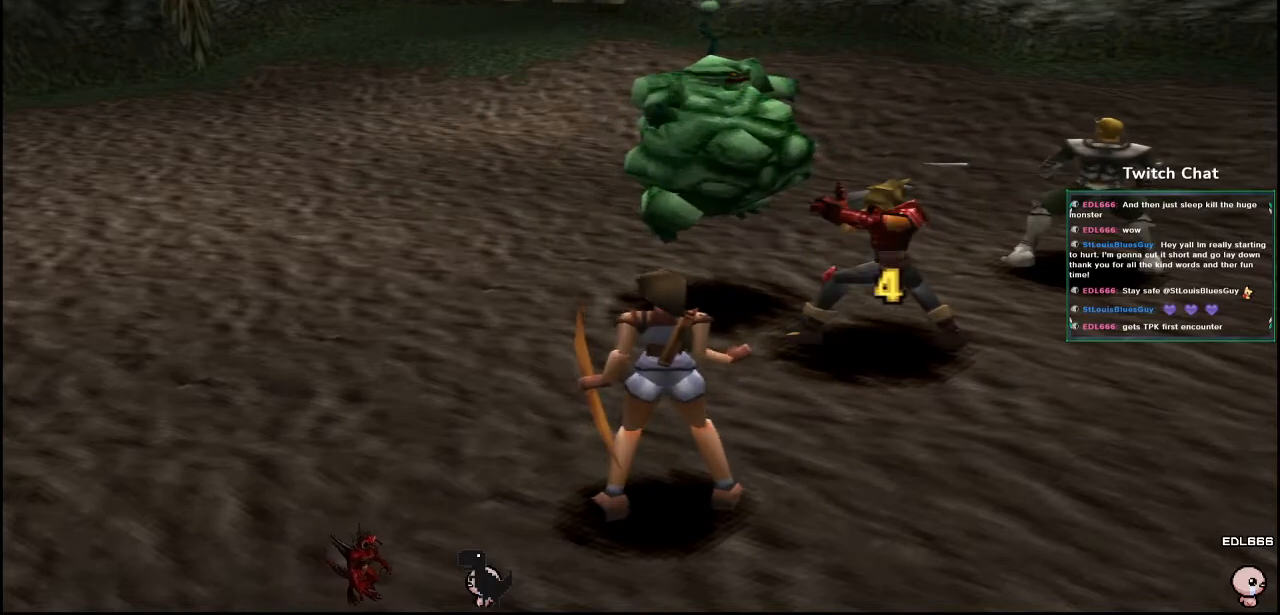
{"buttons": [], "left_stick": "center", "right_stick": "center", "events": []}
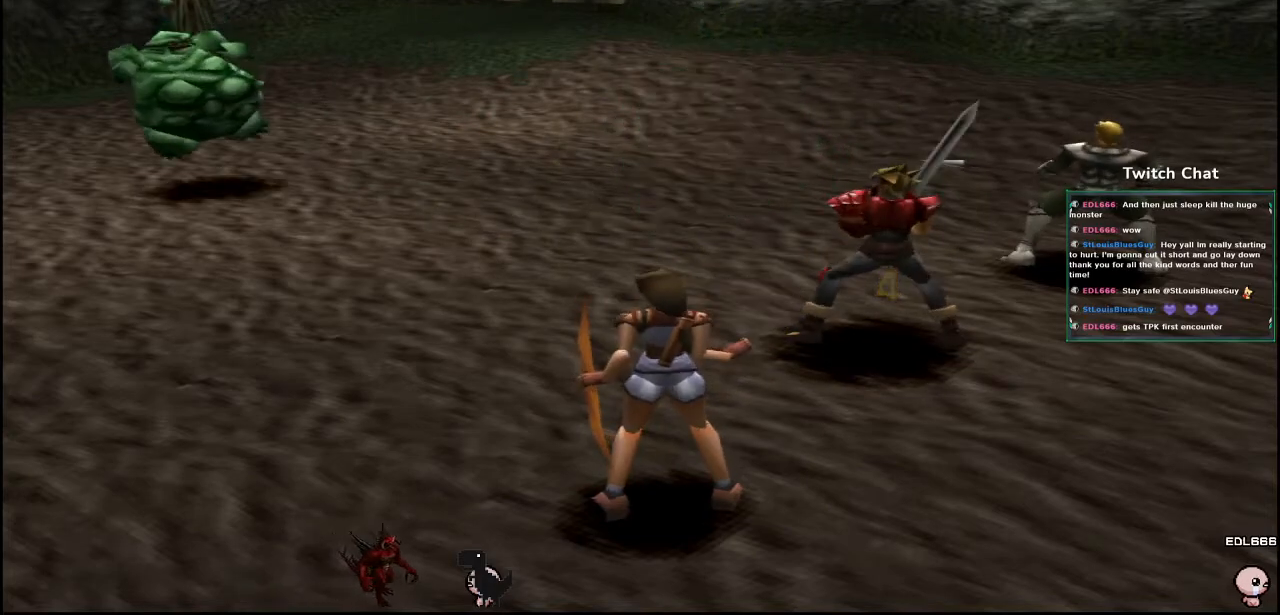
{"buttons": [], "left_stick": "center", "right_stick": "center", "events": []}
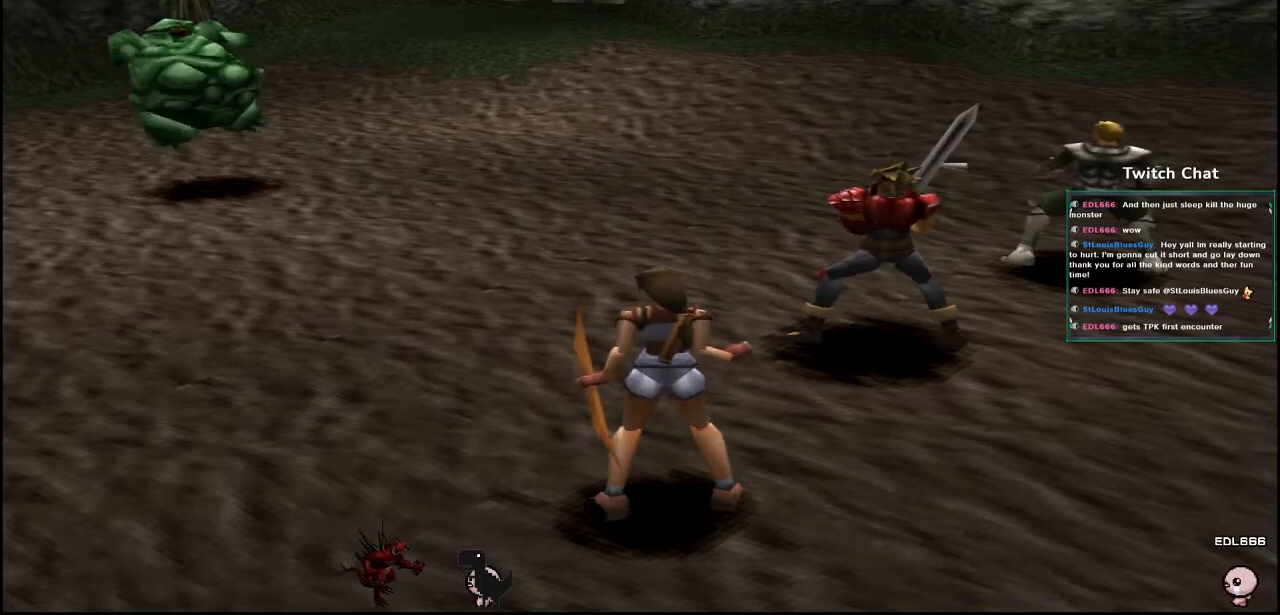
{"buttons": [], "left_stick": "center", "right_stick": "center", "events": [[350, "DPAD_RIGHT", "down"], [417, "DPAD_RIGHT", "up"]]}
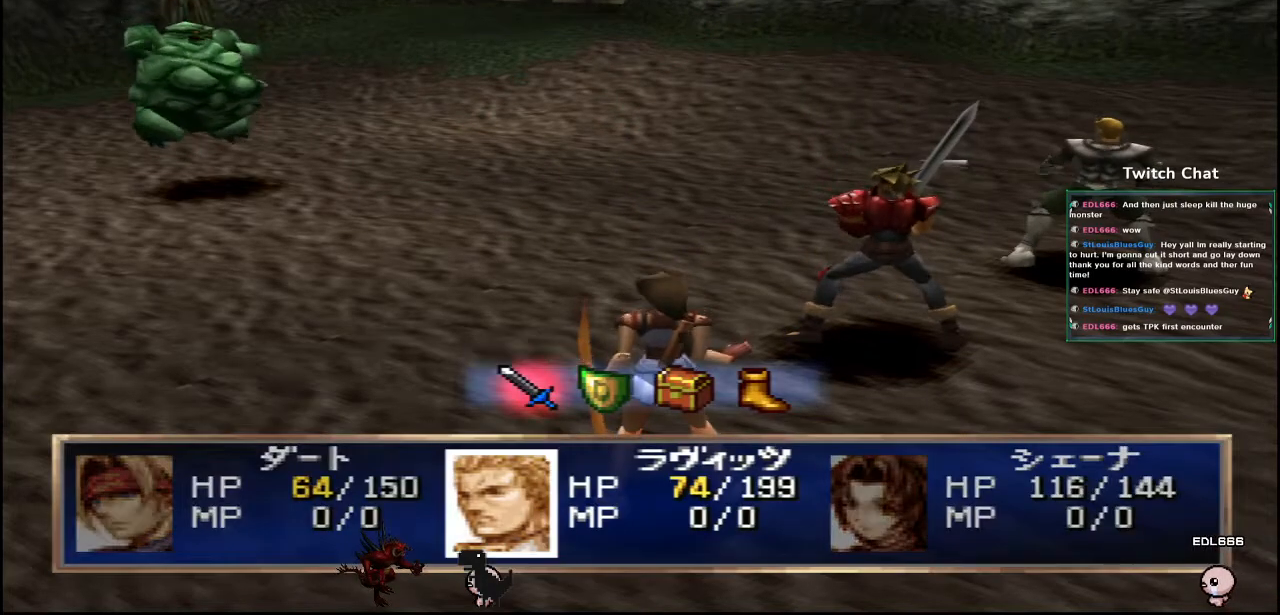
{"buttons": ["CIRCLE"], "left_stick": "center", "right_stick": "center", "events": [[300, "CIRCLE", "down"]]}
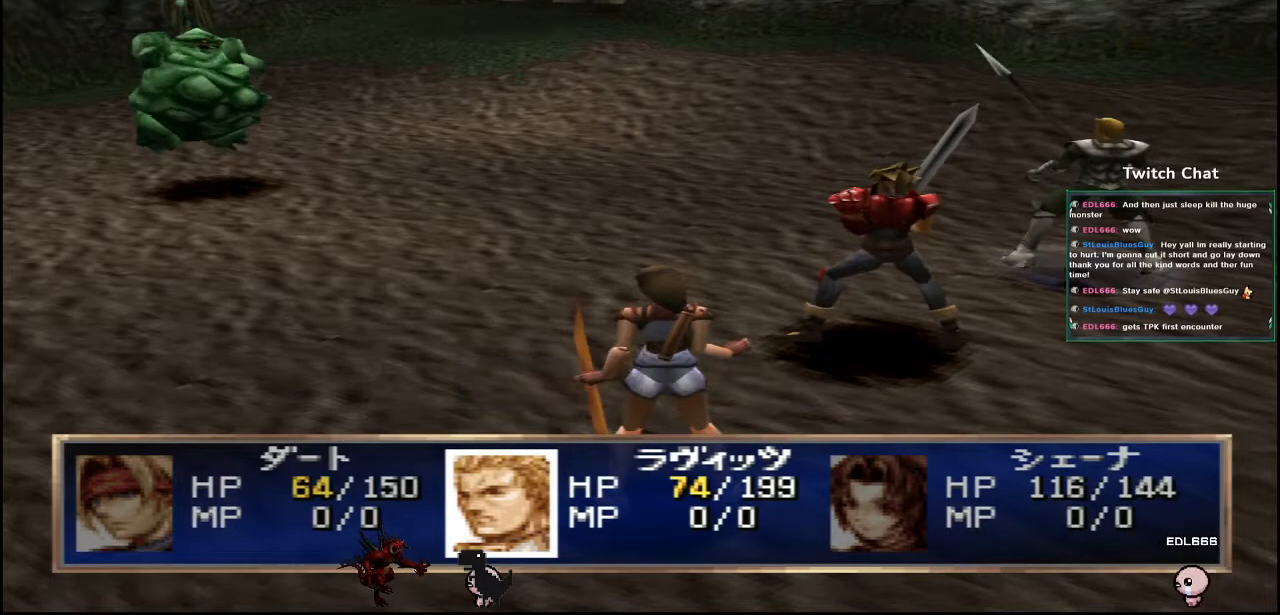
{"buttons": [], "left_stick": "center", "right_stick": "center", "events": [[267, "CIRCLE", "up"]]}
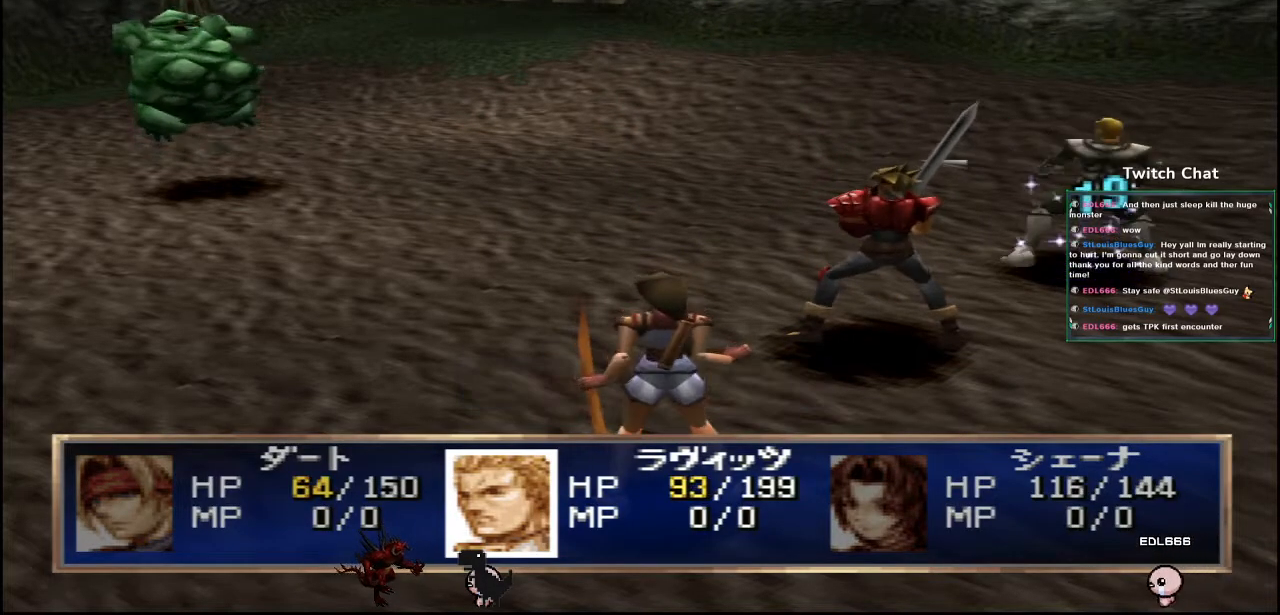
{"buttons": [], "left_stick": "center", "right_stick": "center", "events": []}
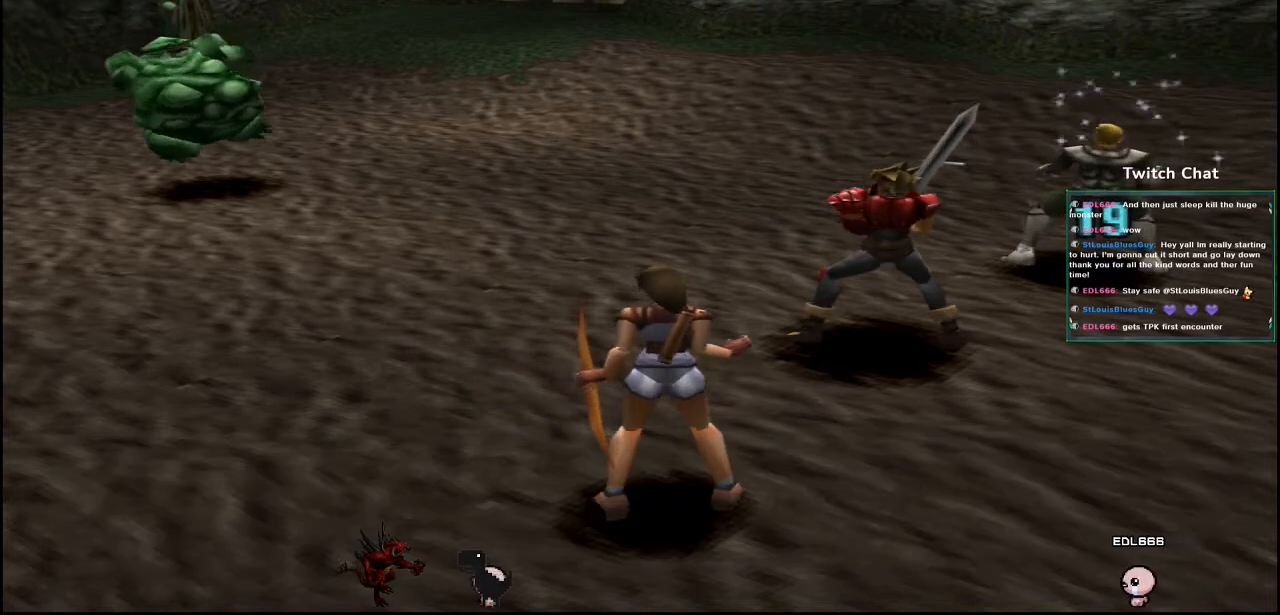
{"buttons": [], "left_stick": "center", "right_stick": "center", "events": []}
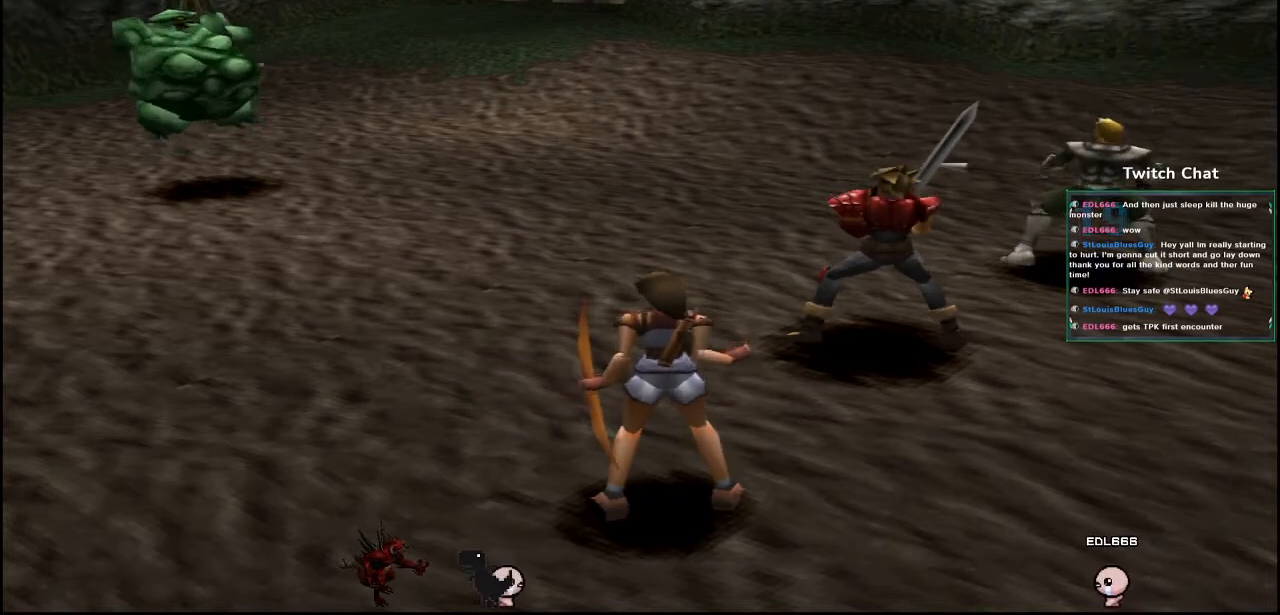
{"buttons": [], "left_stick": "center", "right_stick": "center", "events": []}
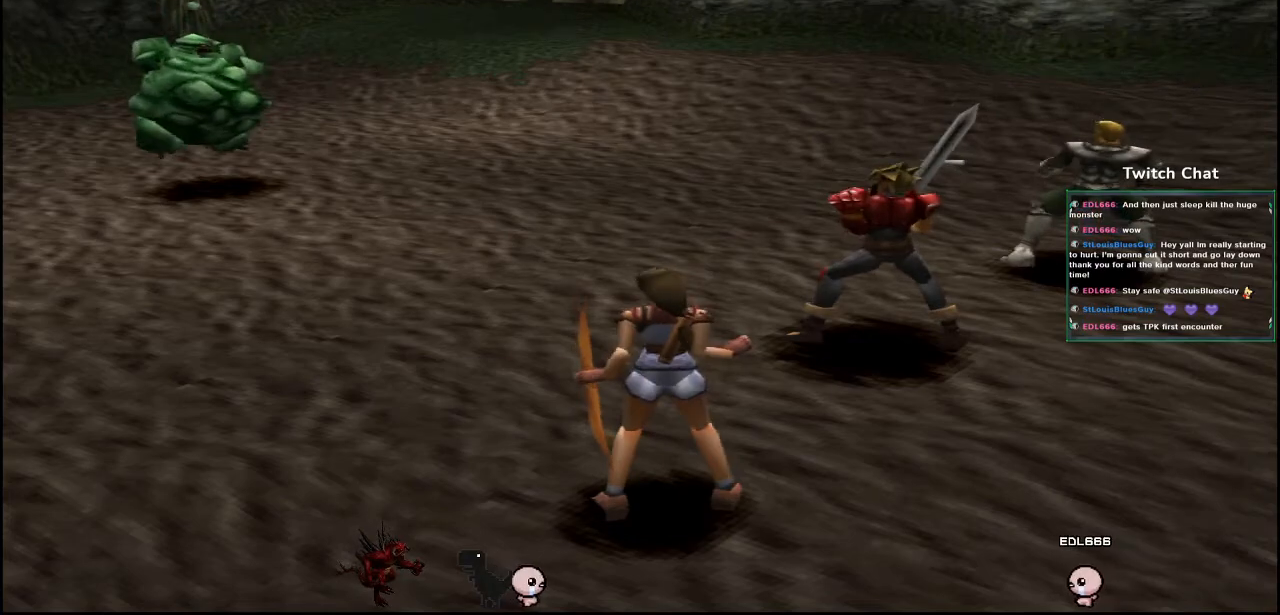
{"buttons": [], "left_stick": "center", "right_stick": "center", "events": [[350, "DPAD_RIGHT", "down"], [433, "DPAD_RIGHT", "up"]]}
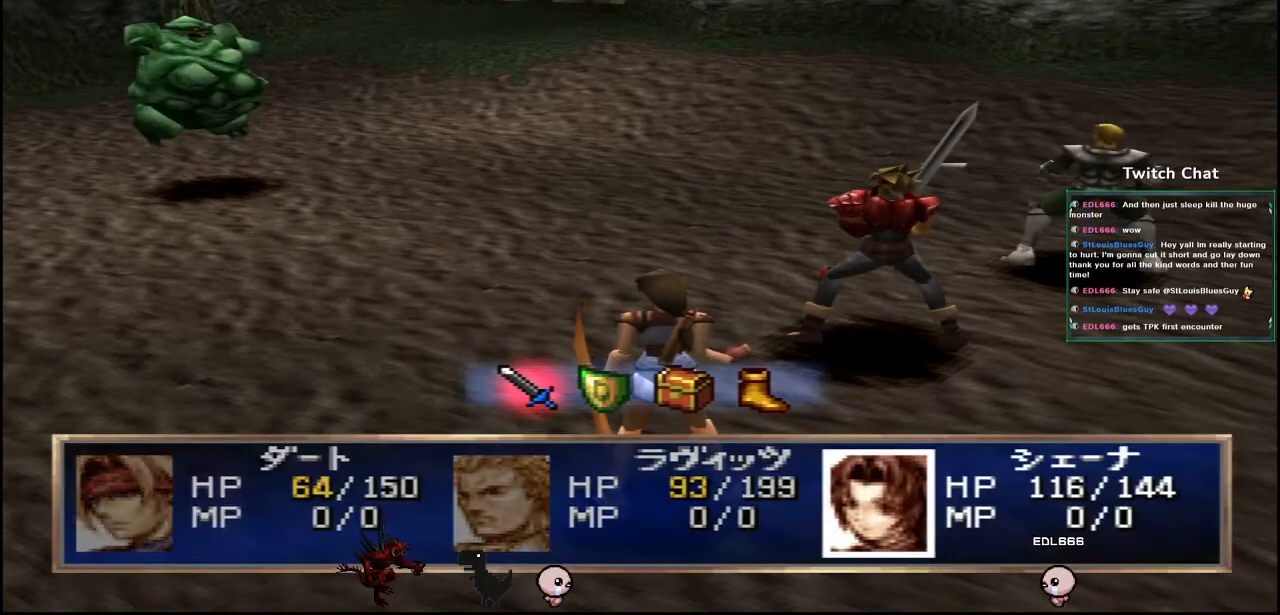
{"buttons": ["CIRCLE"], "left_stick": "center", "right_stick": "center", "events": [[200, "CIRCLE", "down"]]}
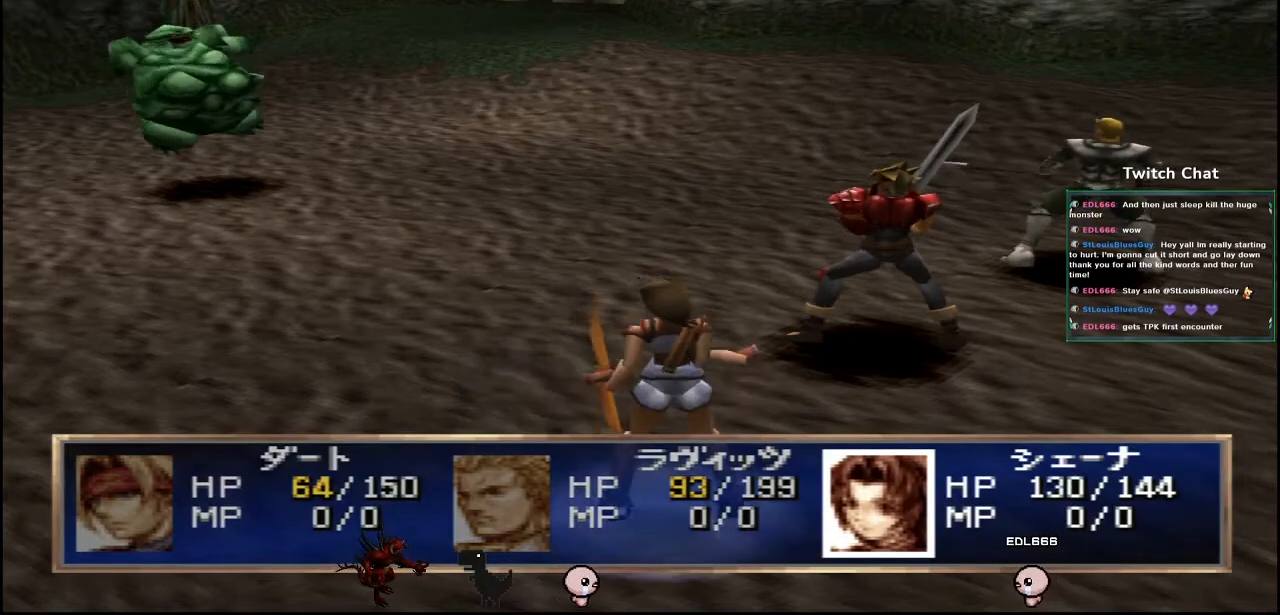
{"buttons": [], "left_stick": "center", "right_stick": "center", "events": [[50, "CIRCLE", "up"]]}
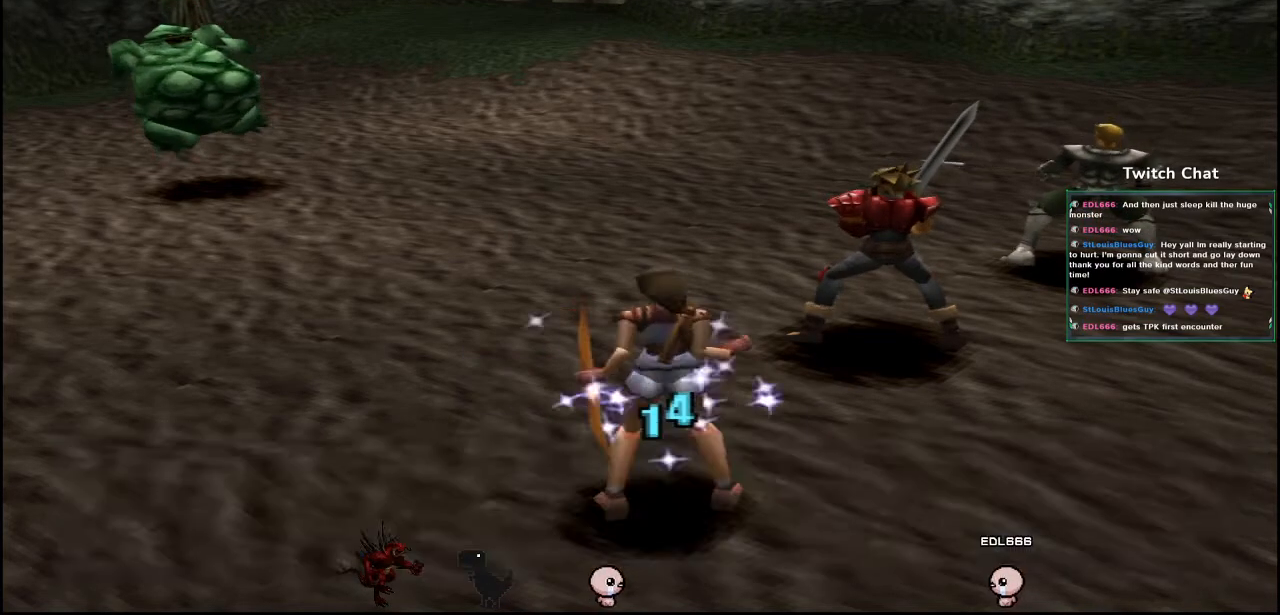
{"buttons": [], "left_stick": "center", "right_stick": "center", "events": []}
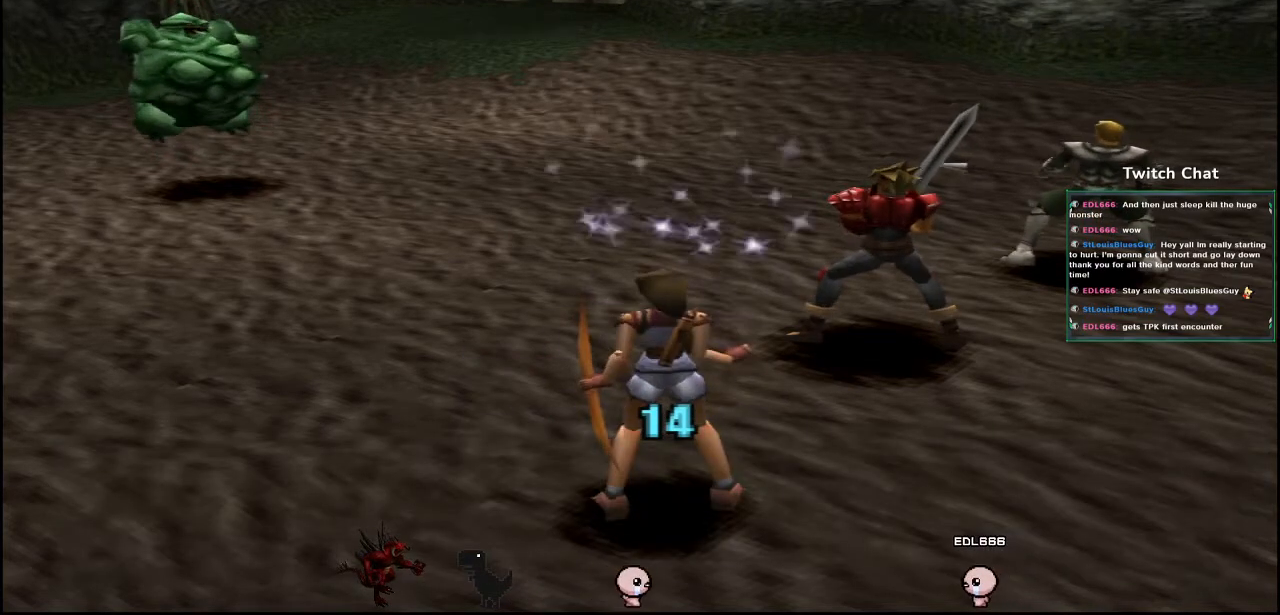
{"buttons": [], "left_stick": "center", "right_stick": "center", "events": []}
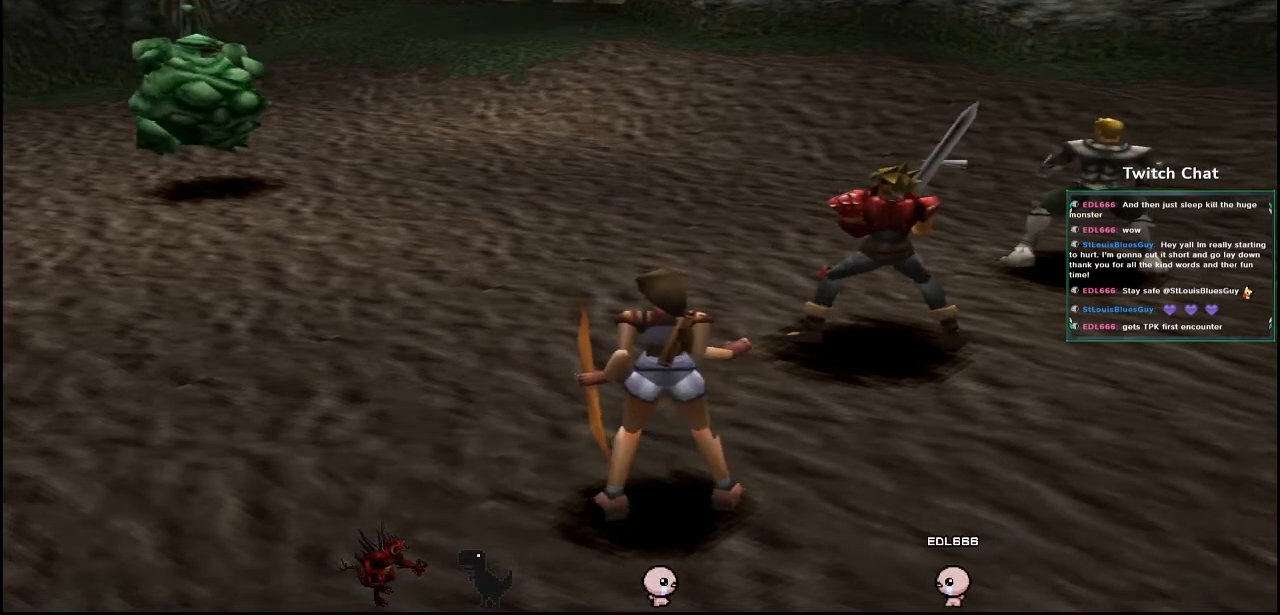
{"buttons": [], "left_stick": "center", "right_stick": "center", "events": []}
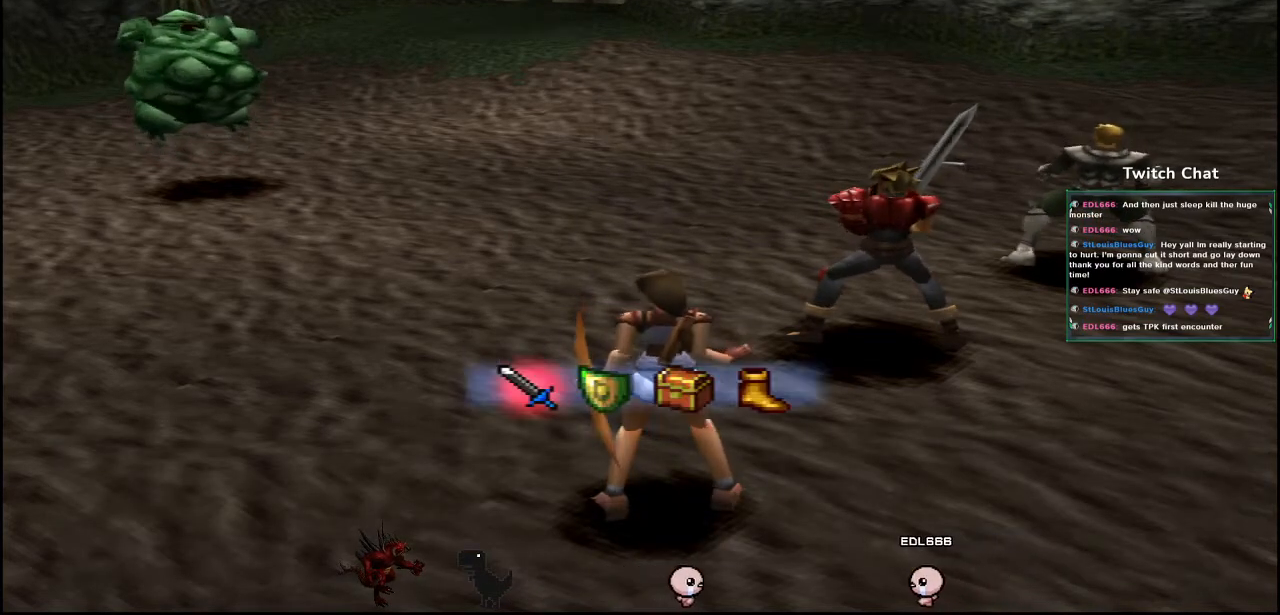
{"buttons": [], "left_stick": "center", "right_stick": "center", "events": [[383, "DPAD_RIGHT", "down"], [467, "DPAD_RIGHT", "up"]]}
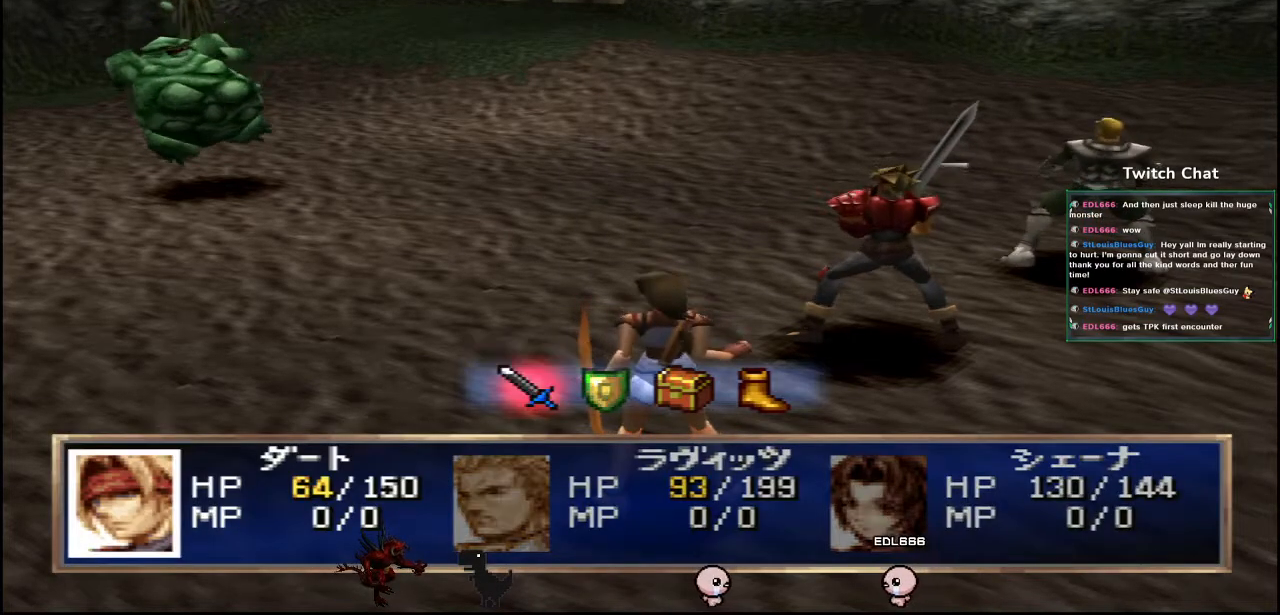
{"buttons": ["CIRCLE"], "left_stick": "center", "right_stick": "center", "events": [[167, "CIRCLE", "down"]]}
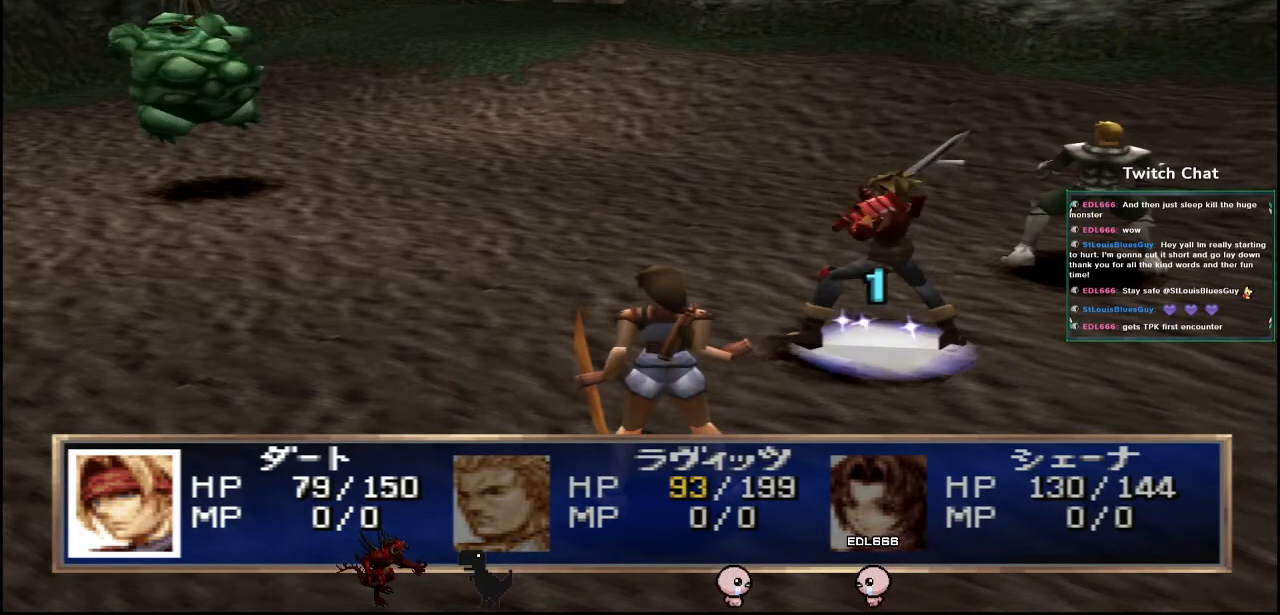
{"buttons": ["CIRCLE"], "left_stick": "center", "right_stick": "center", "events": []}
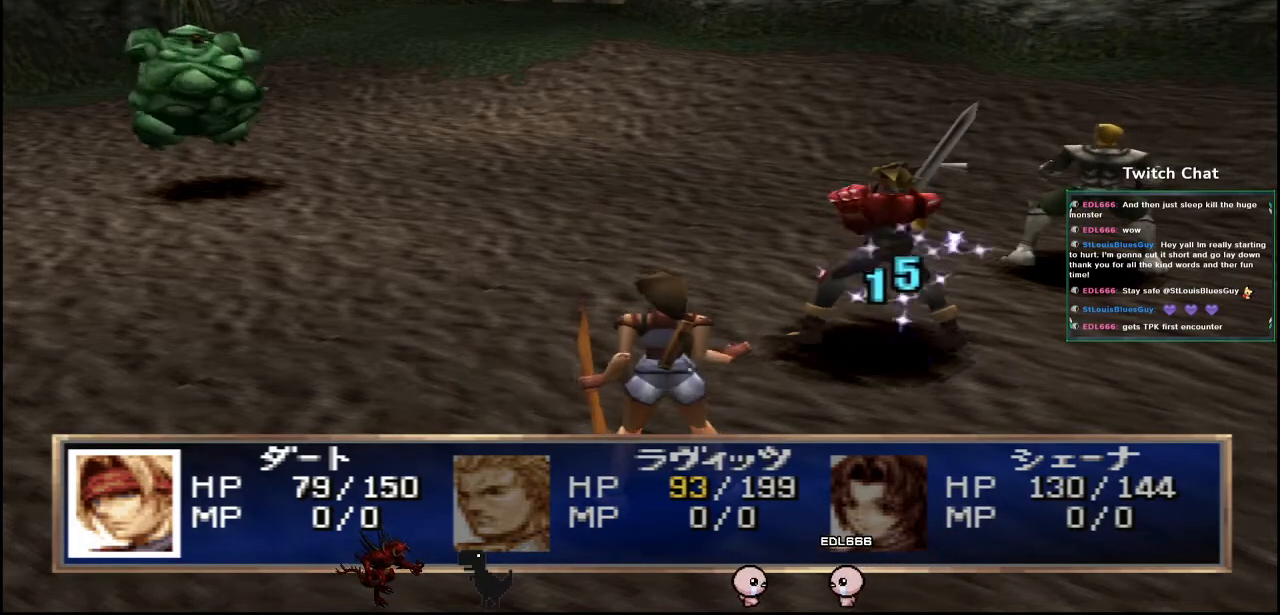
{"buttons": [], "left_stick": "center", "right_stick": "center", "events": [[100, "CIRCLE", "up"]]}
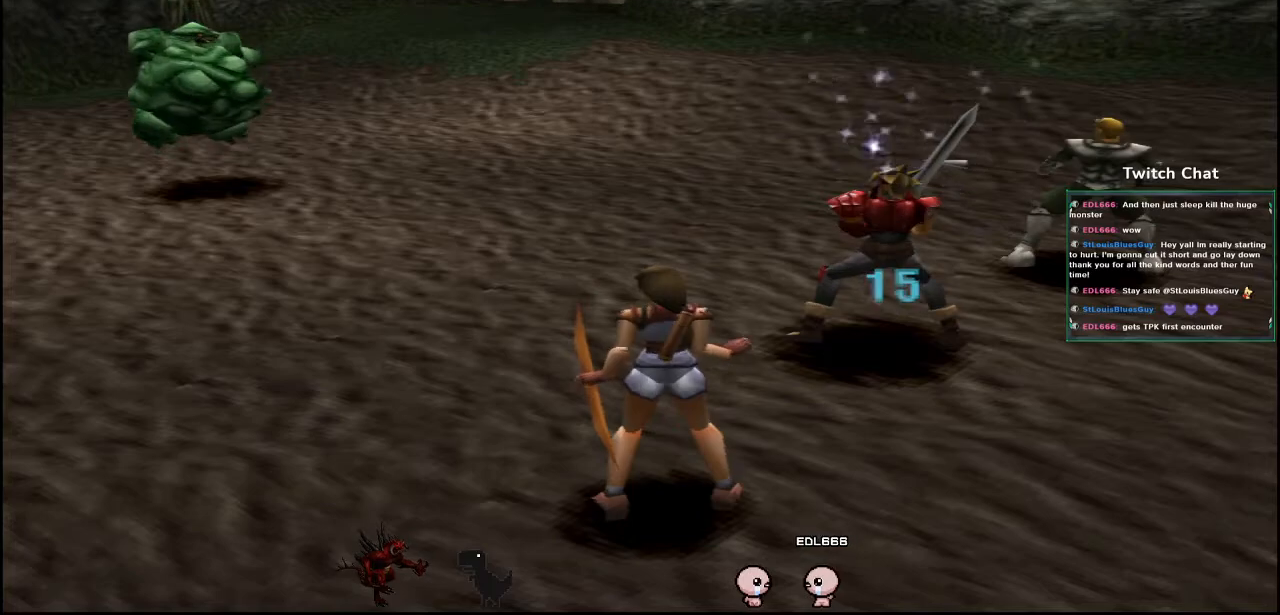
{"buttons": [], "left_stick": "center", "right_stick": "center", "events": []}
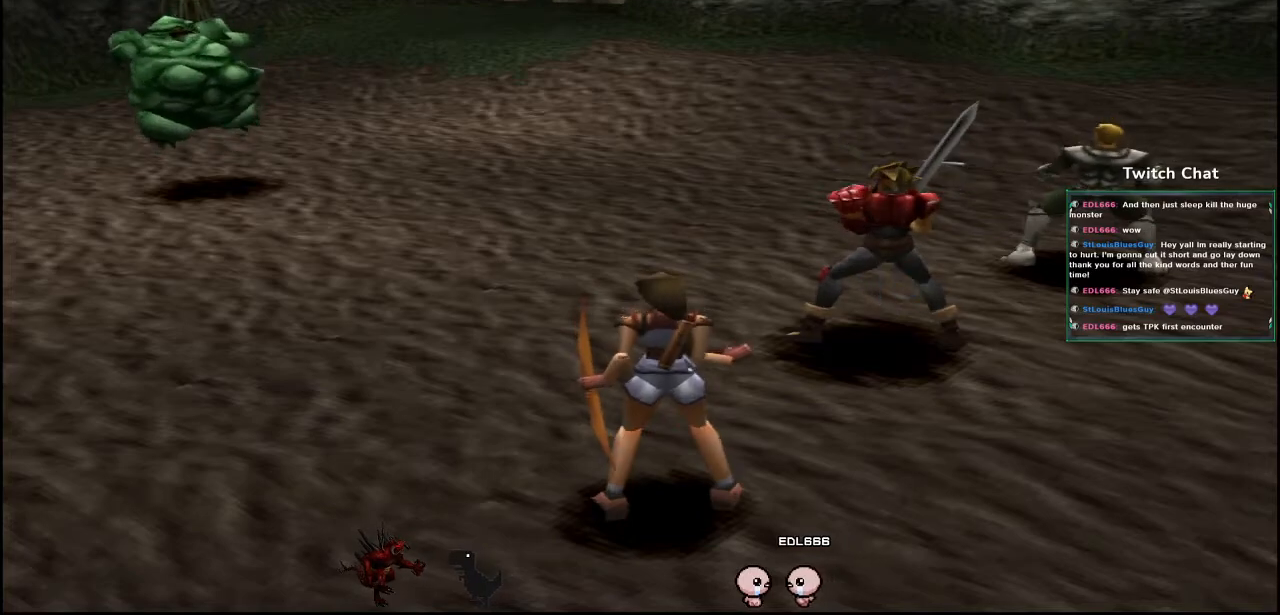
{"buttons": [], "left_stick": "center", "right_stick": "center", "events": []}
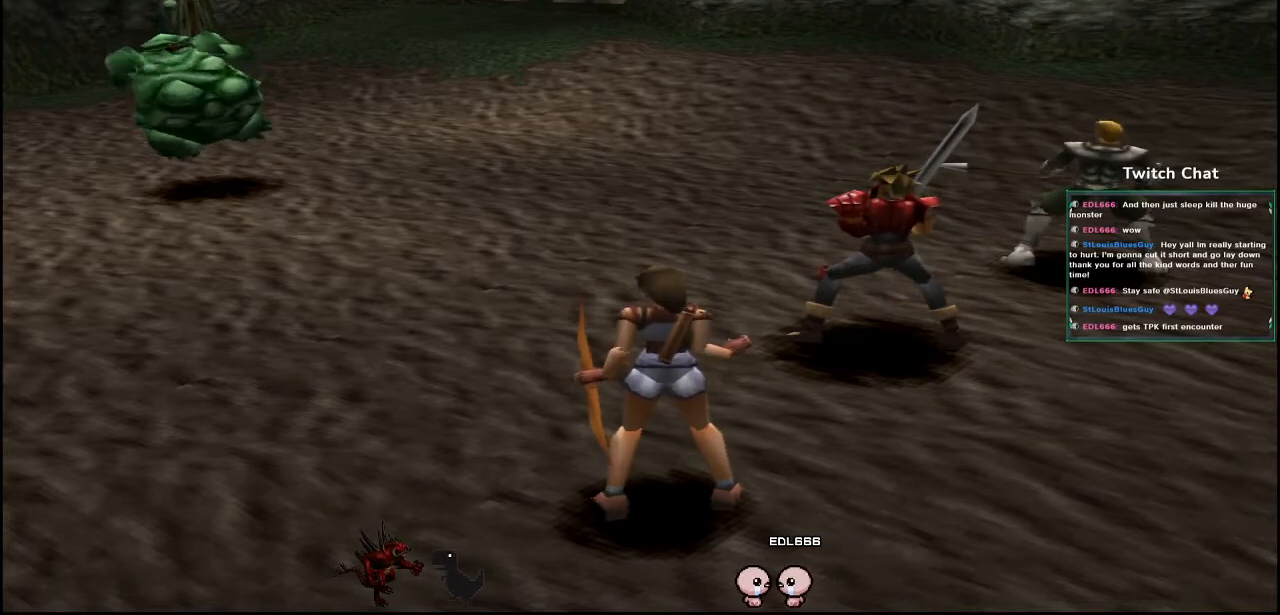
{"buttons": [], "left_stick": "center", "right_stick": "center", "events": []}
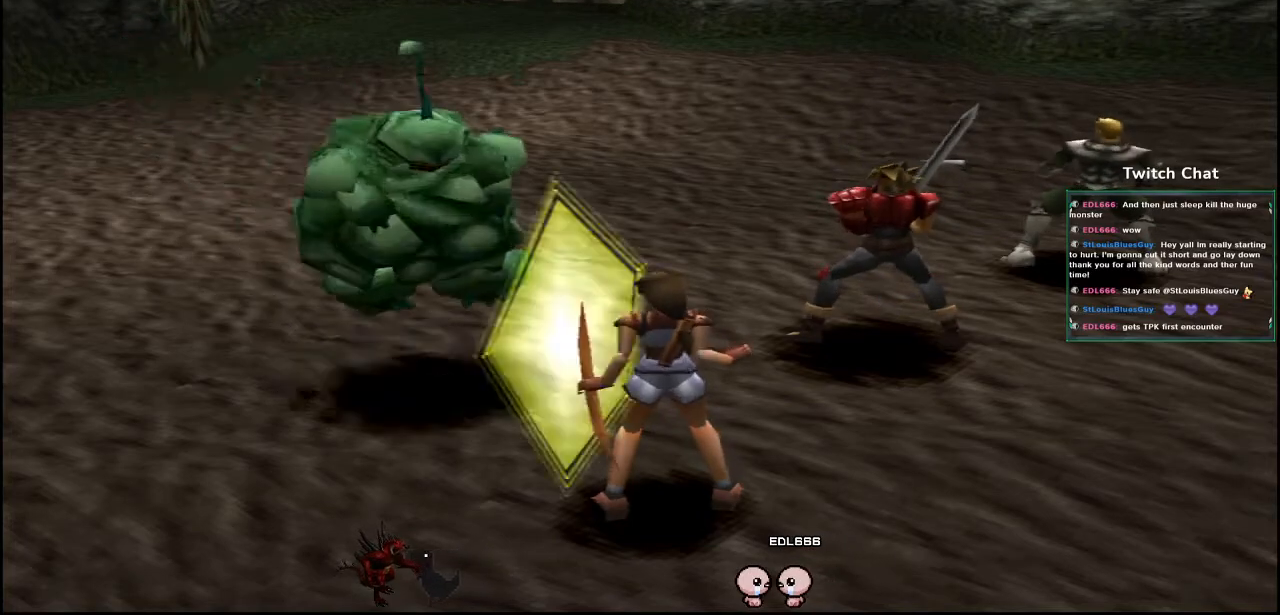
{"buttons": [], "left_stick": "center", "right_stick": "center", "events": []}
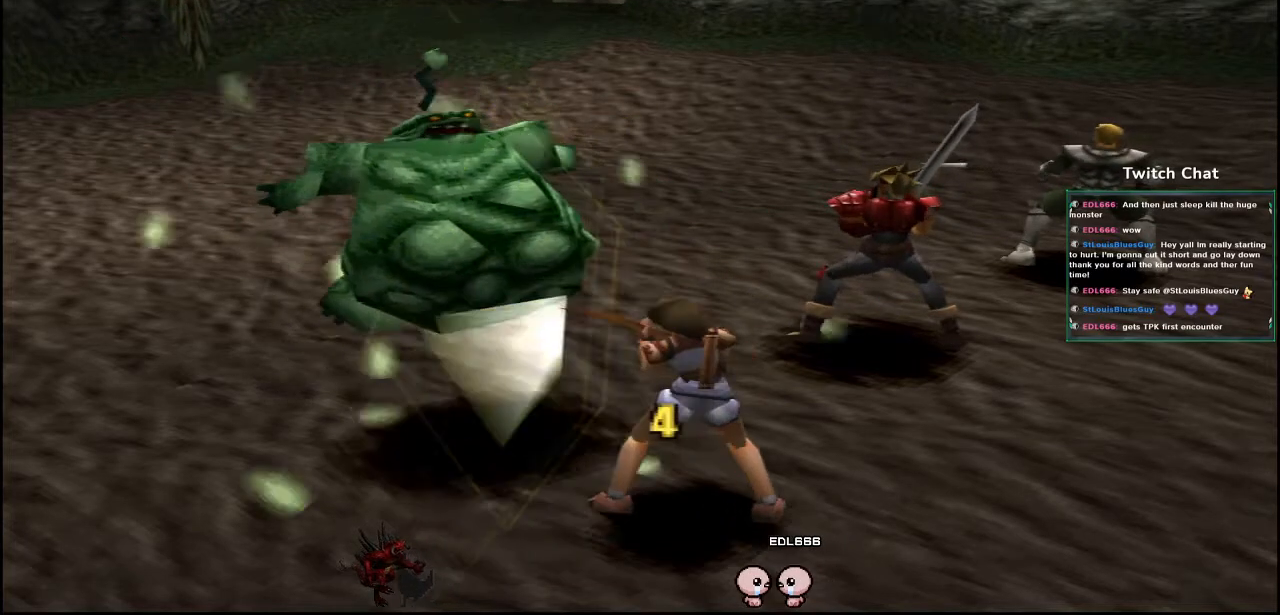
{"buttons": [], "left_stick": "center", "right_stick": "center", "events": []}